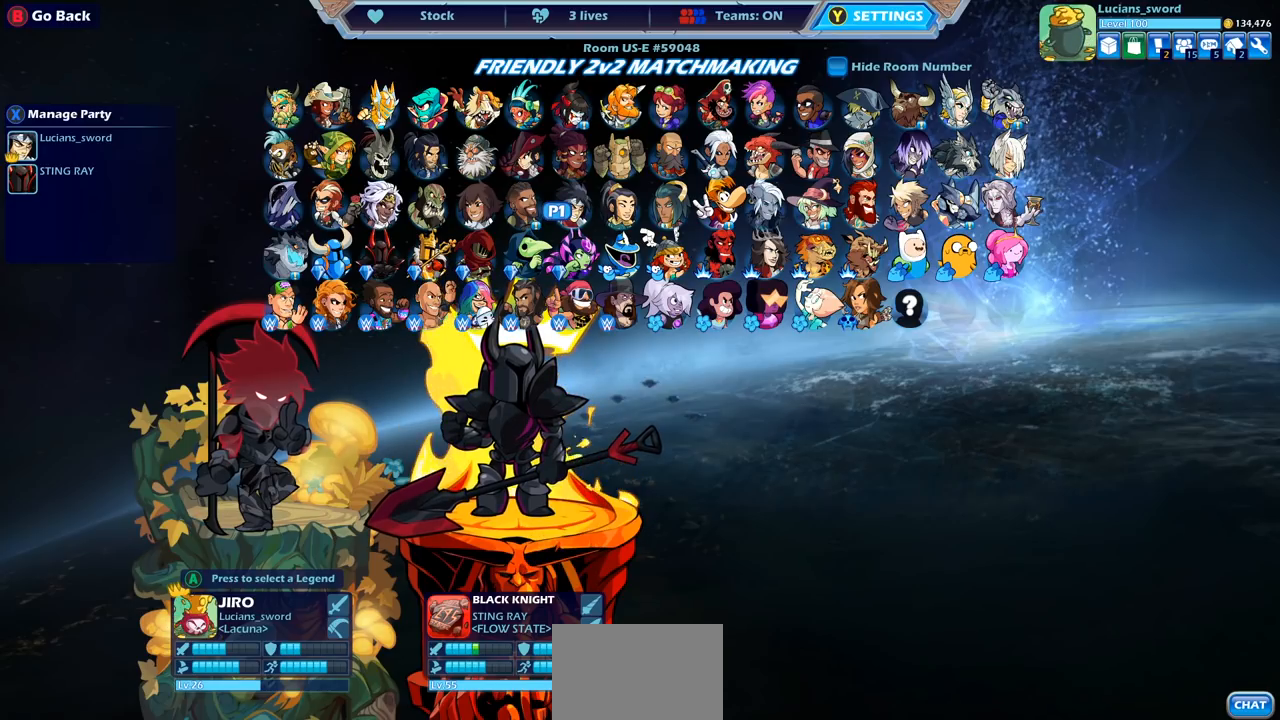
Gameplay with a controller (PlayStation layout); each line is a JSON object with the inputs held at the frame after it. "events" lists button and stick changes between this image and that frame as [ms after this image, input, new state], when the widget could be followed in between. Not read: R1.
{"buttons": ["DPAD_RIGHT"], "left_stick": "center", "right_stick": "center", "events": [[417, "DPAD_RIGHT", "down"]]}
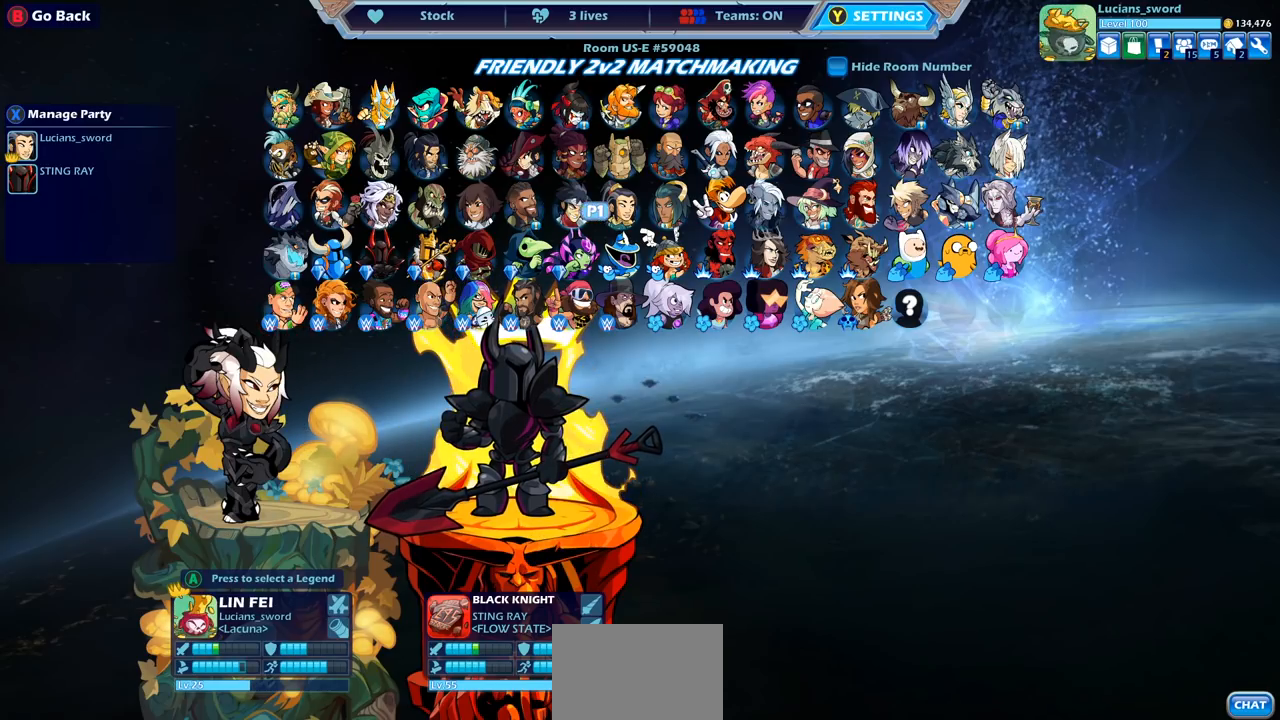
{"buttons": [], "left_stick": "center", "right_stick": "center", "events": [[33, "DPAD_RIGHT", "up"]]}
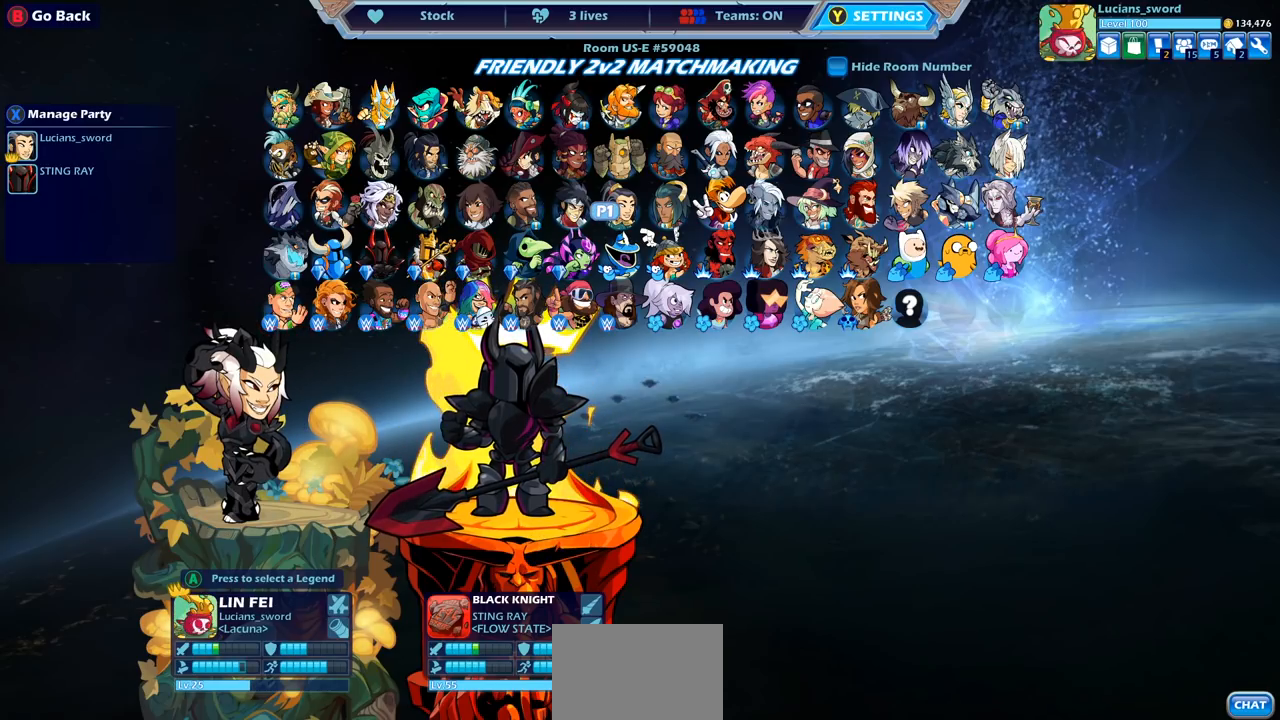
{"buttons": [], "left_stick": "center", "right_stick": "center", "events": []}
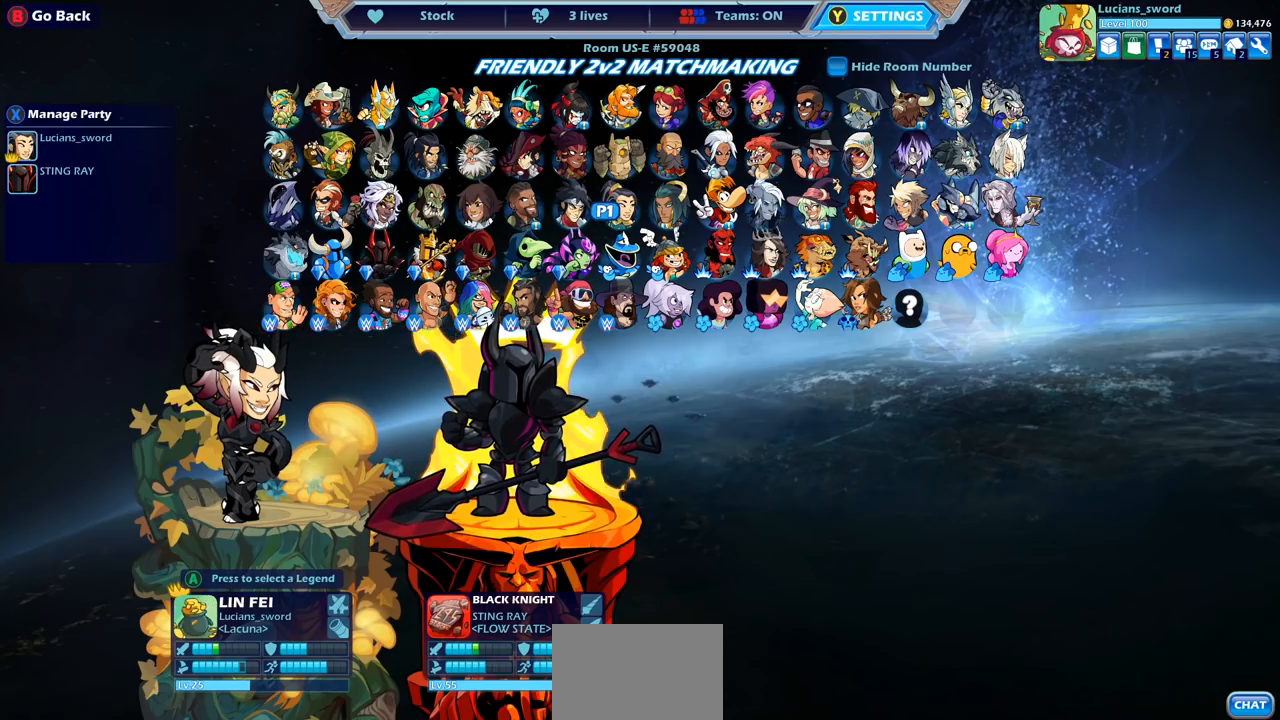
{"buttons": [], "left_stick": "center", "right_stick": "center", "events": []}
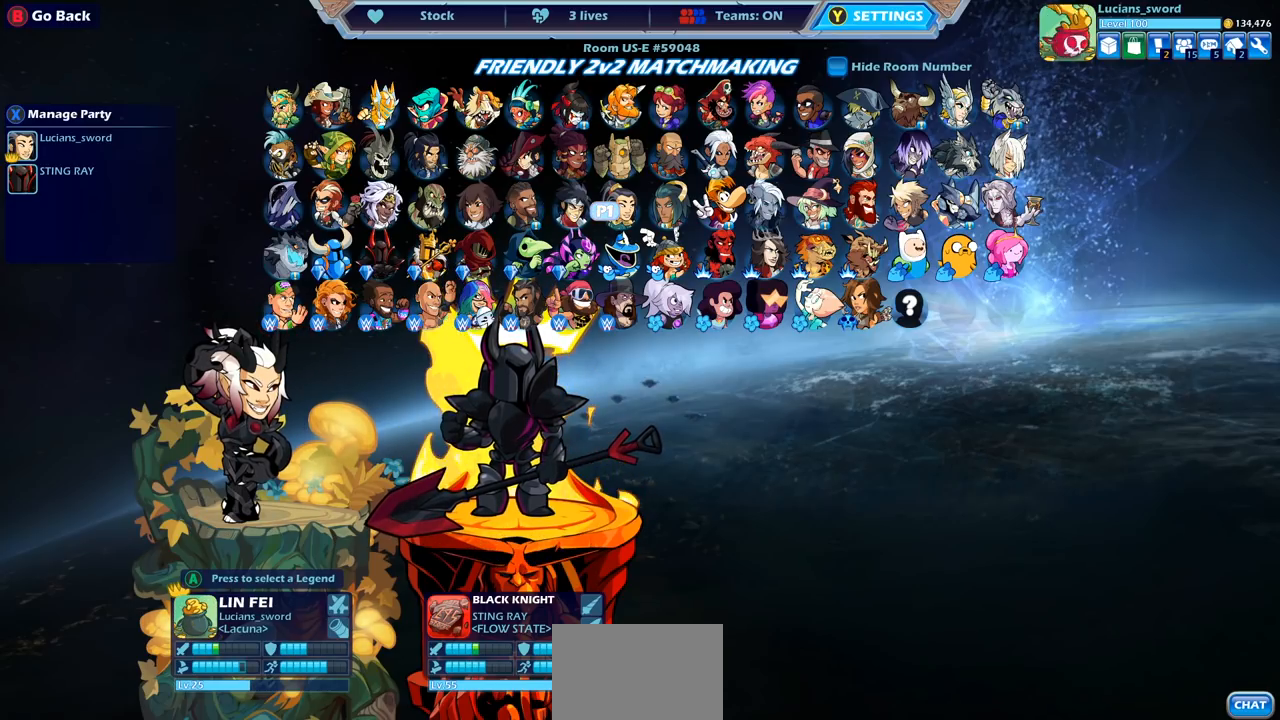
{"buttons": [], "left_stick": "center", "right_stick": "center", "events": [[367, "DPAD_UP", "down"], [433, "DPAD_UP", "up"]]}
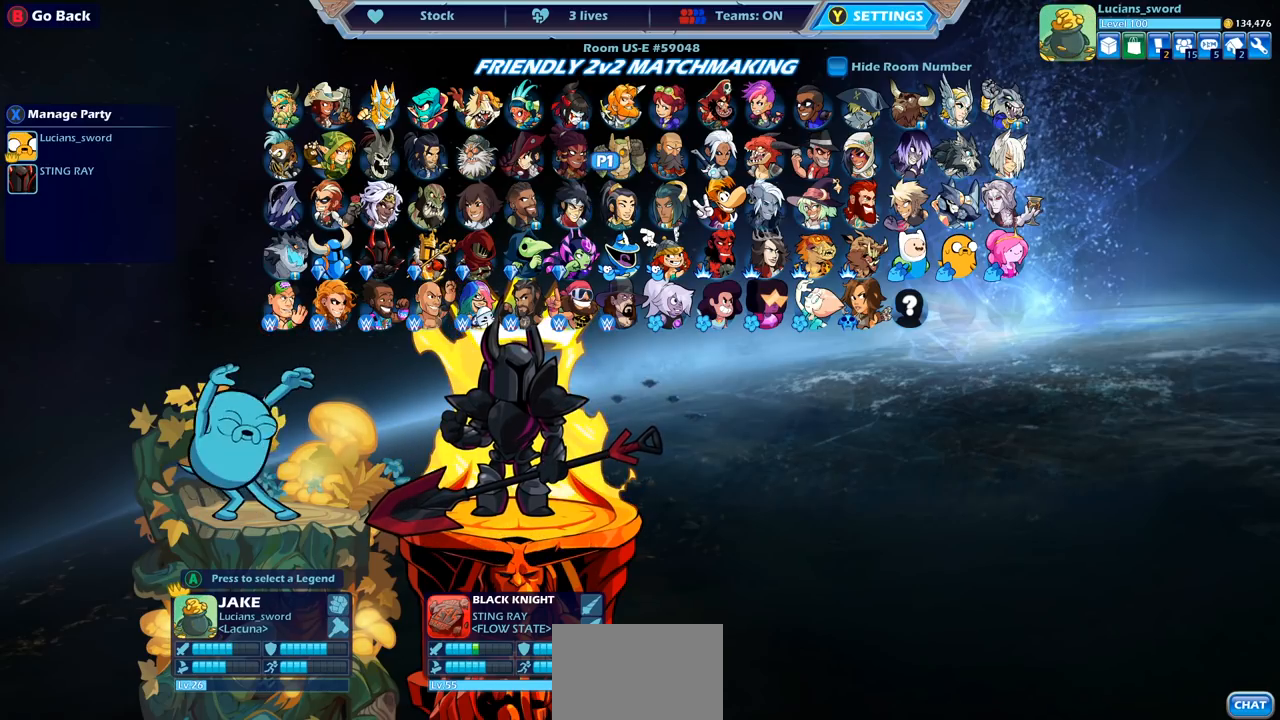
{"buttons": [], "left_stick": "center", "right_stick": "center", "events": [[250, "DPAD_LEFT", "down"], [317, "DPAD_LEFT", "up"]]}
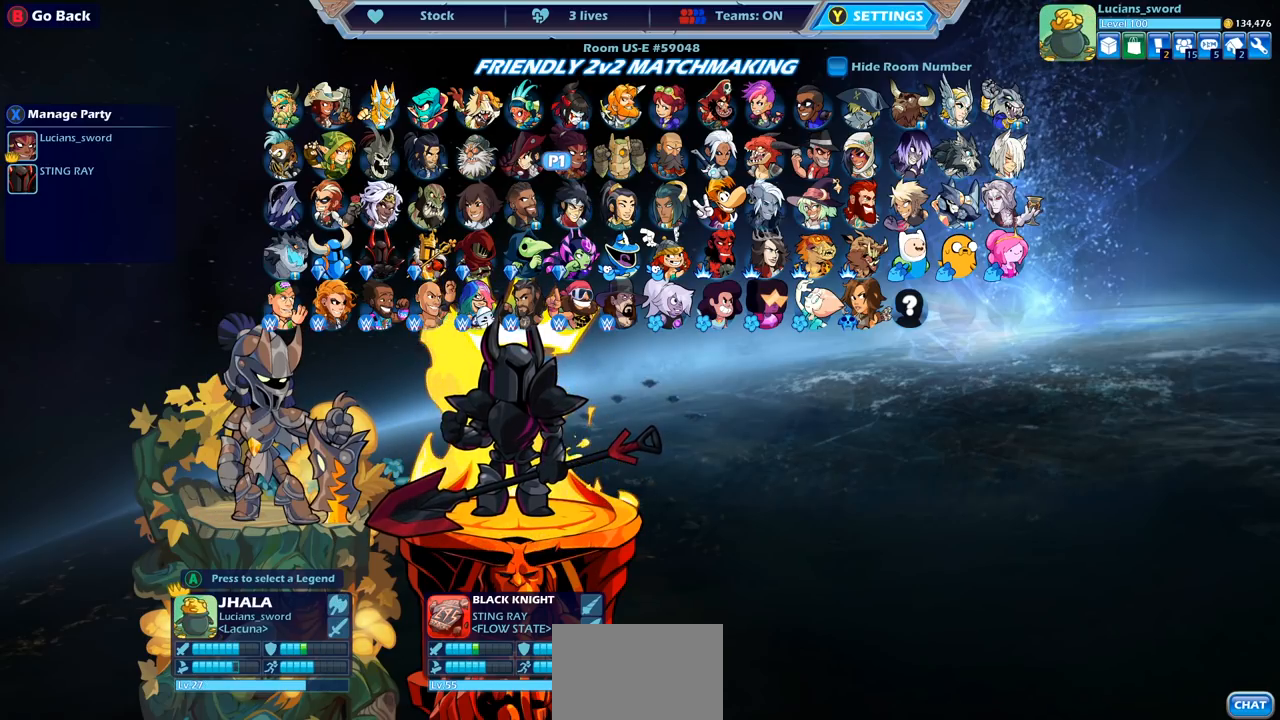
{"buttons": [], "left_stick": "center", "right_stick": "center", "events": []}
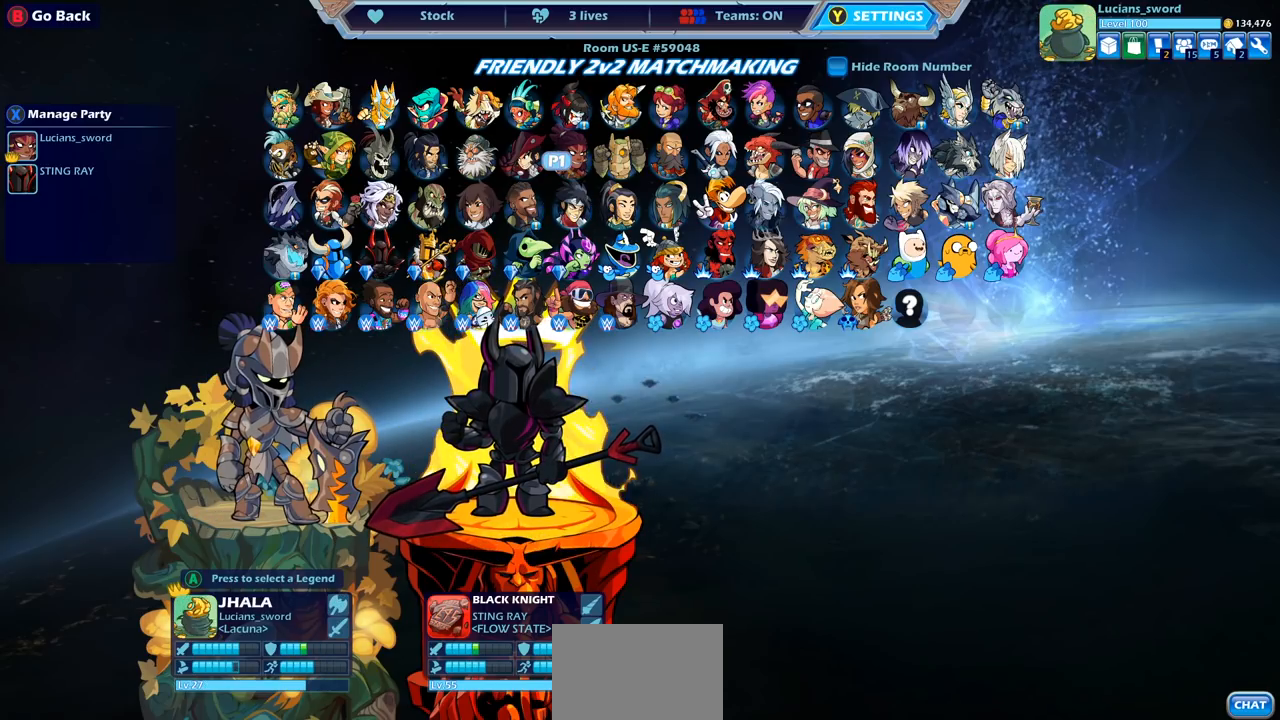
{"buttons": [], "left_stick": "center", "right_stick": "center", "events": []}
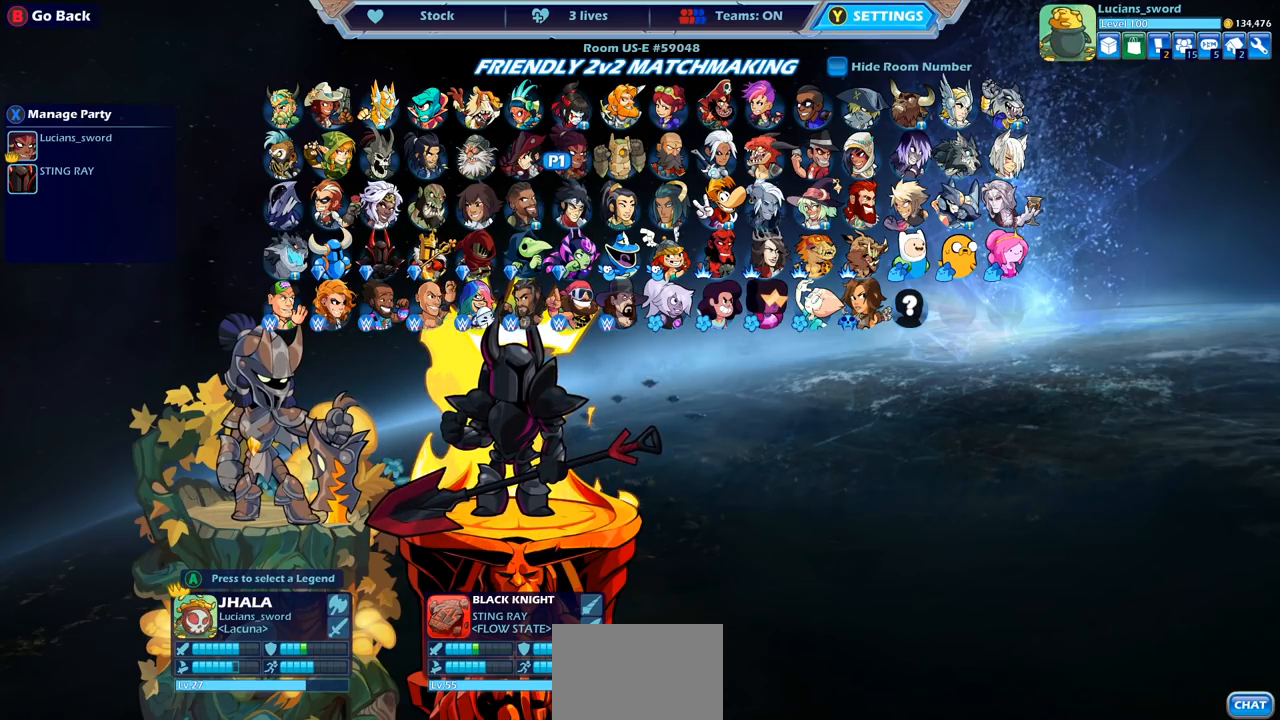
{"buttons": [], "left_stick": "center", "right_stick": "center", "events": [[133, "DPAD_RIGHT", "down"], [183, "DPAD_RIGHT", "up"], [350, "DPAD_RIGHT", "down"], [417, "DPAD_RIGHT", "up"]]}
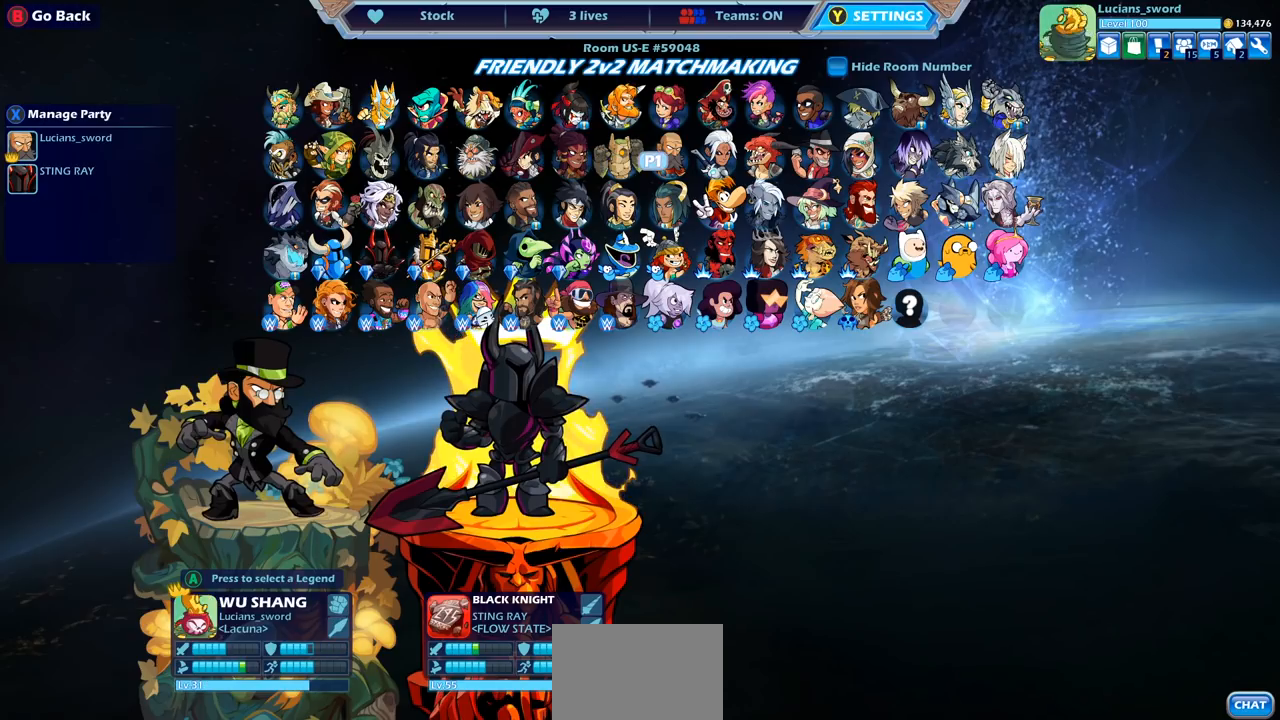
{"buttons": [], "left_stick": "center", "right_stick": "center", "events": [[333, "DPAD_DOWN", "down"], [450, "DPAD_DOWN", "up"]]}
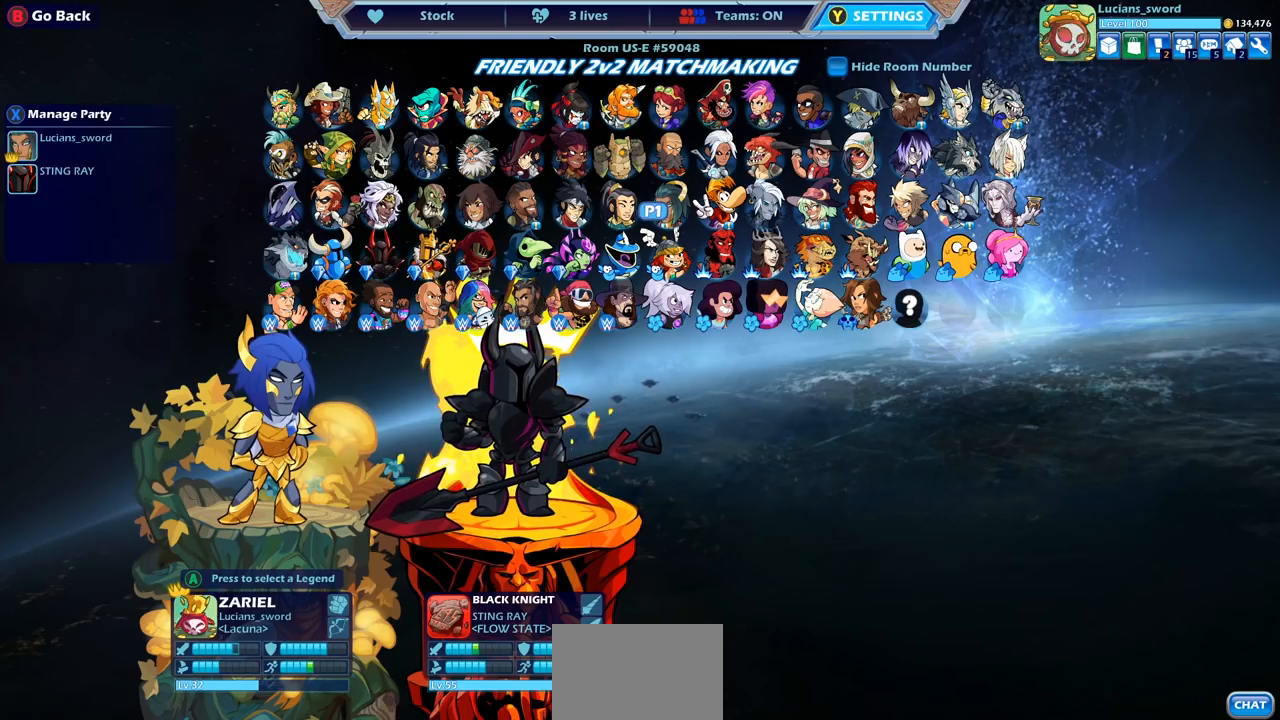
{"buttons": [], "left_stick": "center", "right_stick": "center", "events": [[383, "DPAD_LEFT", "down"], [483, "DPAD_LEFT", "up"]]}
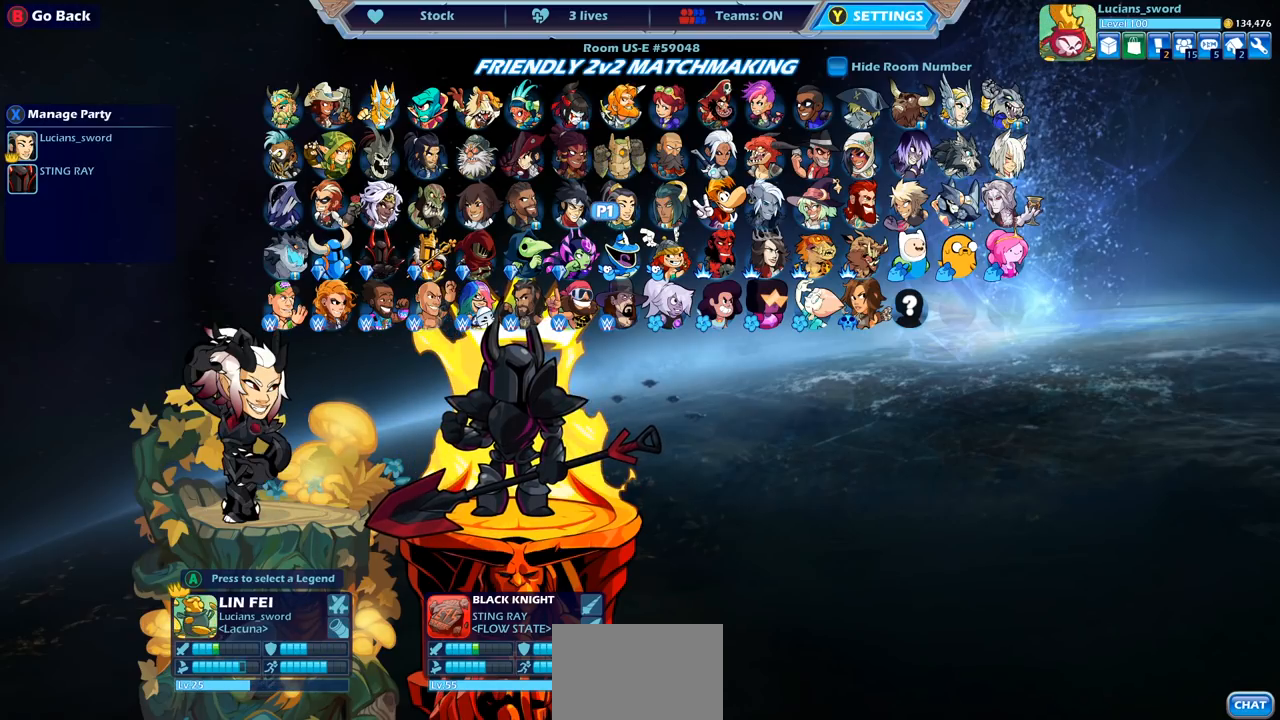
{"buttons": [], "left_stick": "center", "right_stick": "center", "events": [[117, "DPAD_LEFT", "down"], [217, "DPAD_LEFT", "up"], [383, "DPAD_LEFT", "down"], [500, "DPAD_LEFT", "up"]]}
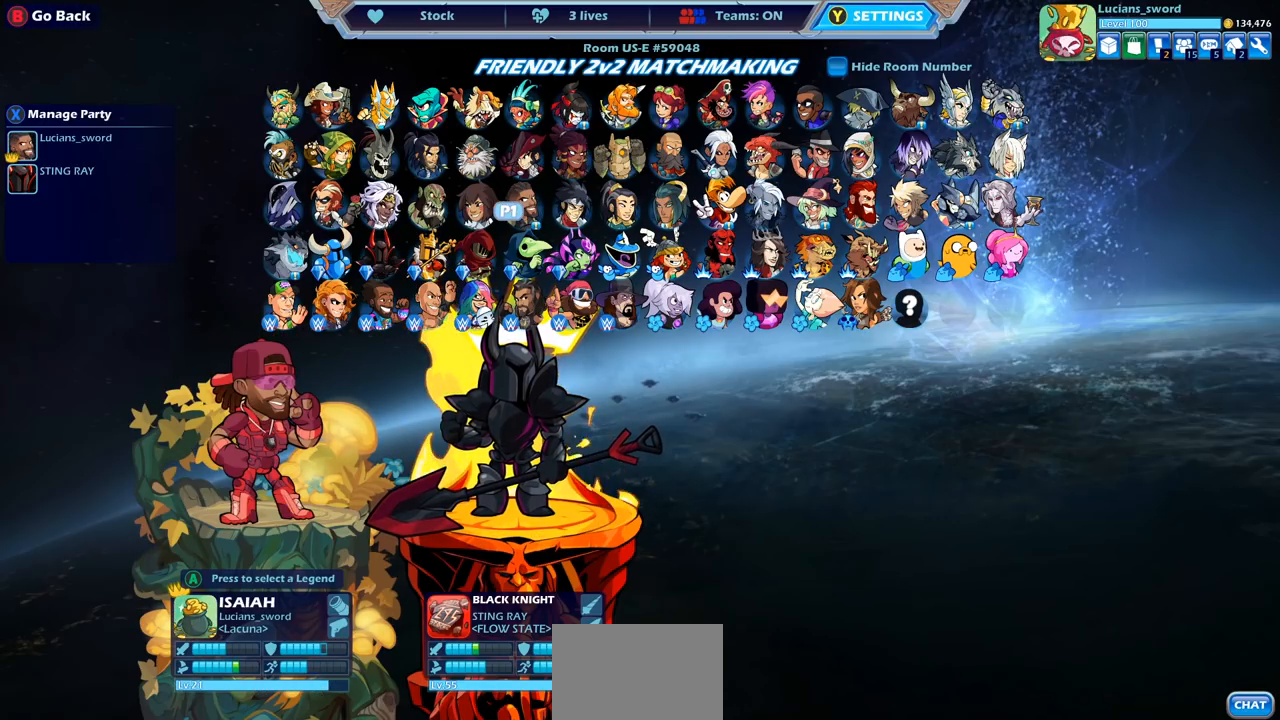
{"buttons": [], "left_stick": "center", "right_stick": "center", "events": []}
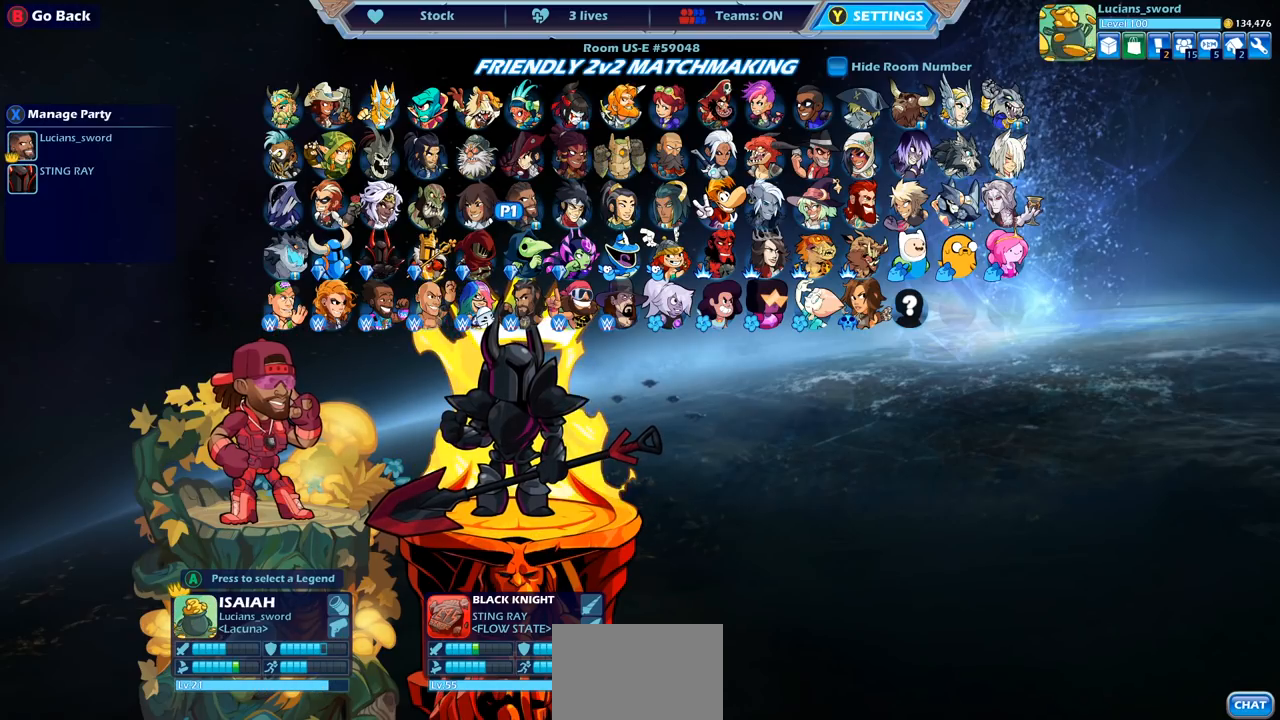
{"buttons": [], "left_stick": "center", "right_stick": "center", "events": [[433, "DPAD_UP", "down"], [500, "DPAD_UP", "up"]]}
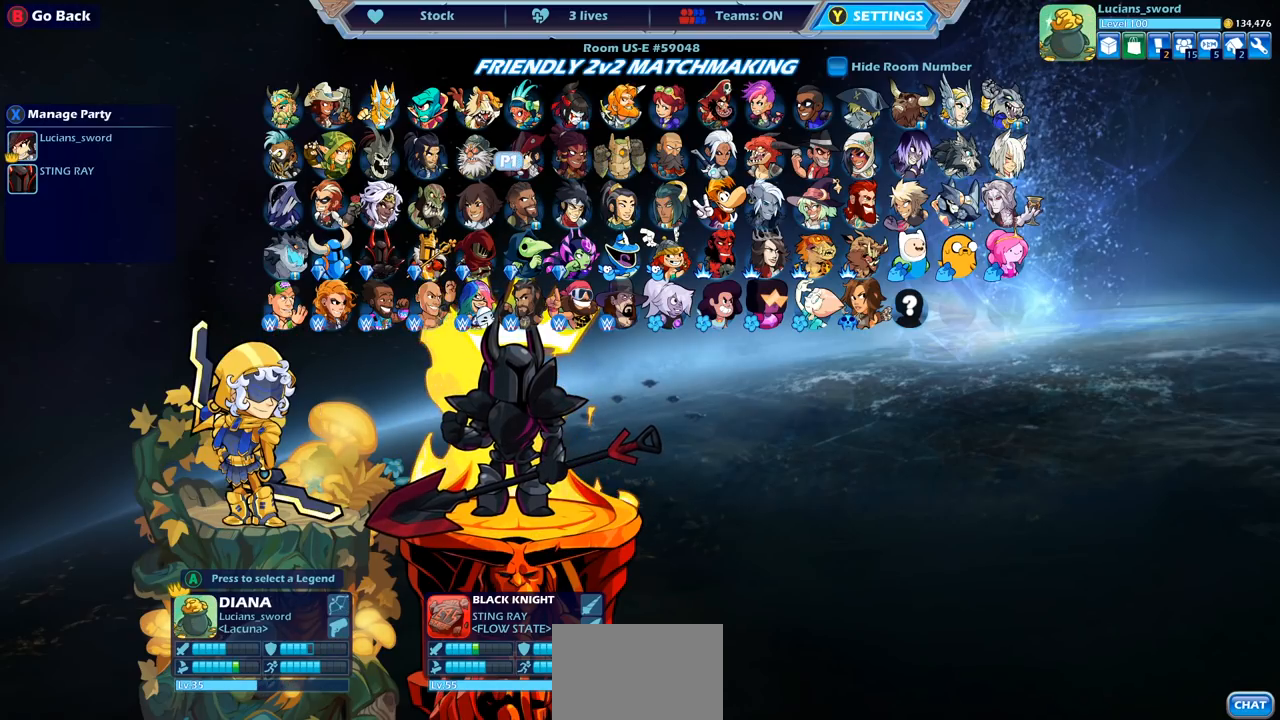
{"buttons": [], "left_stick": "center", "right_stick": "center", "events": [[317, "DPAD_RIGHT", "down"], [417, "DPAD_RIGHT", "up"]]}
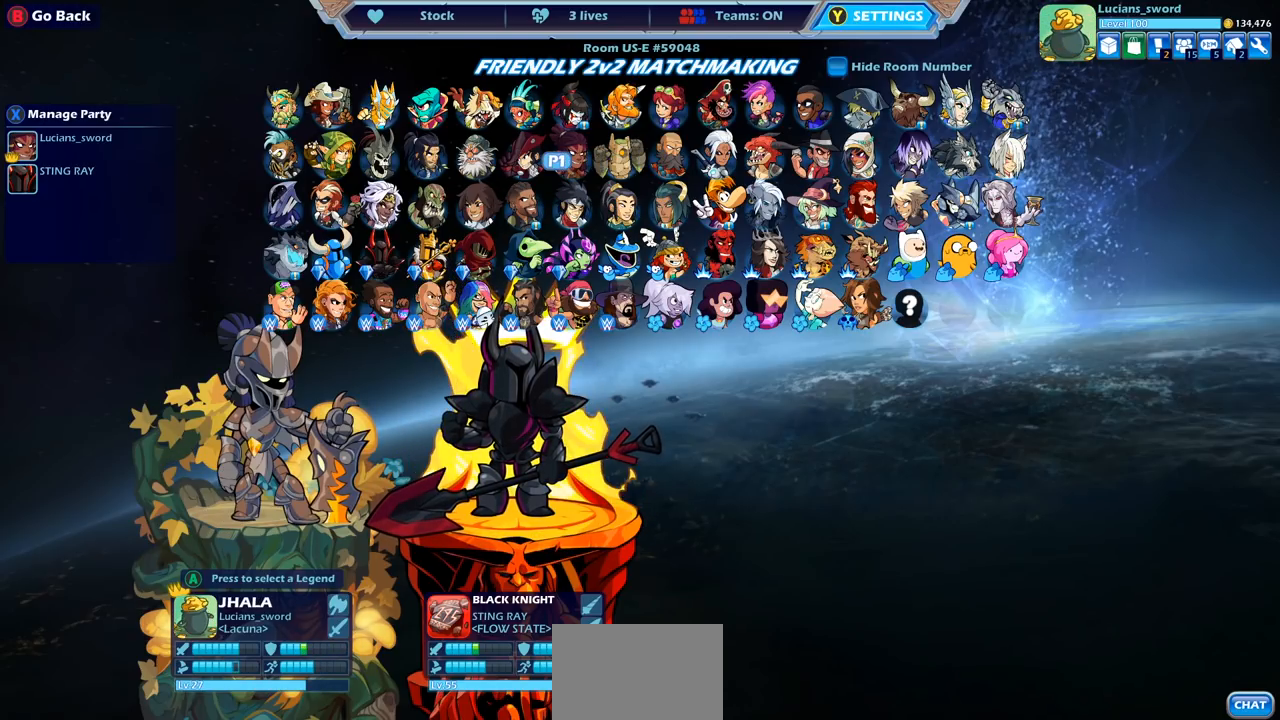
{"buttons": ["DPAD_RIGHT"], "left_stick": "center", "right_stick": "center", "events": [[167, "DPAD_DOWN", "down"], [283, "DPAD_DOWN", "up"], [433, "DPAD_RIGHT", "down"]]}
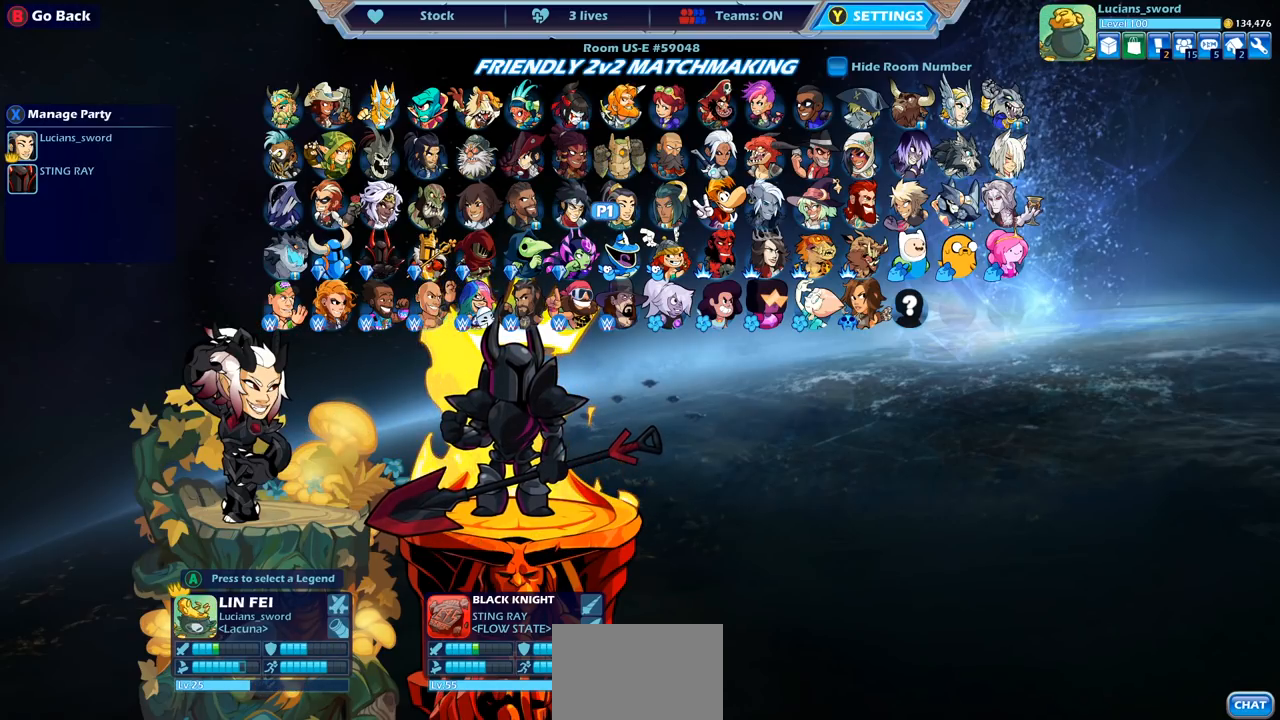
{"buttons": [], "left_stick": "center", "right_stick": "center", "events": [[33, "DPAD_RIGHT", "up"]]}
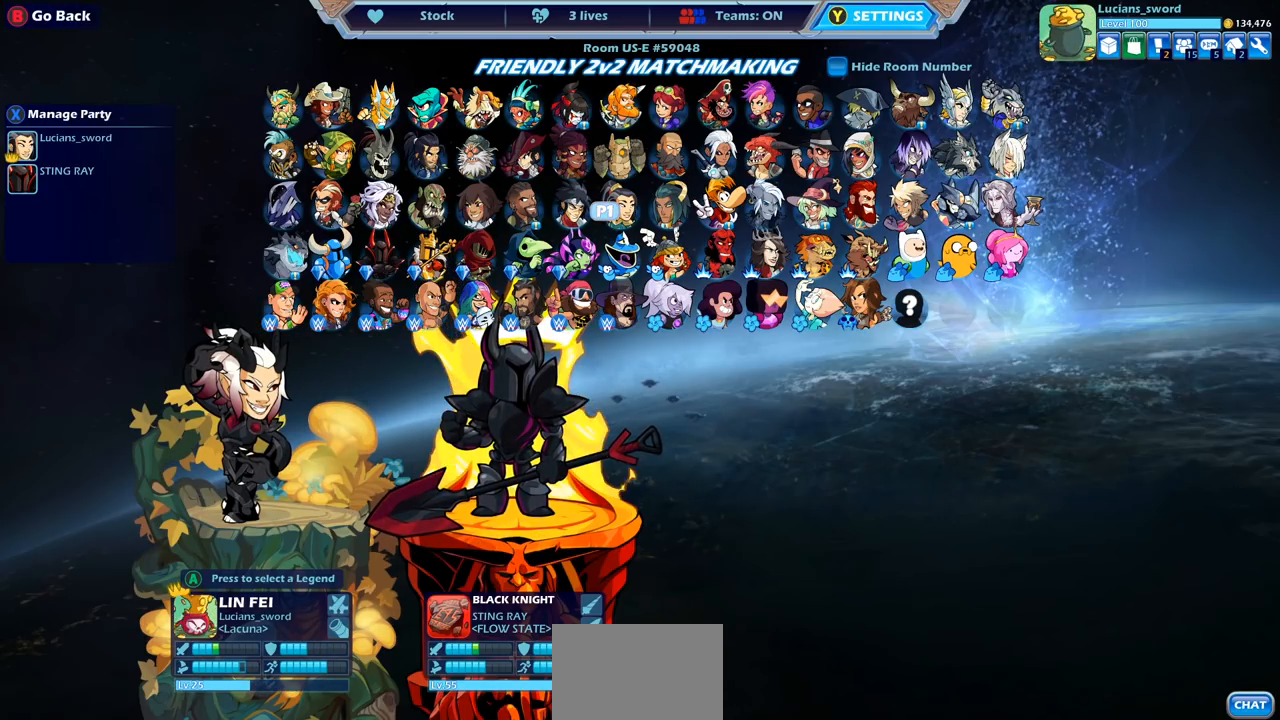
{"buttons": [], "left_stick": "center", "right_stick": "center", "events": []}
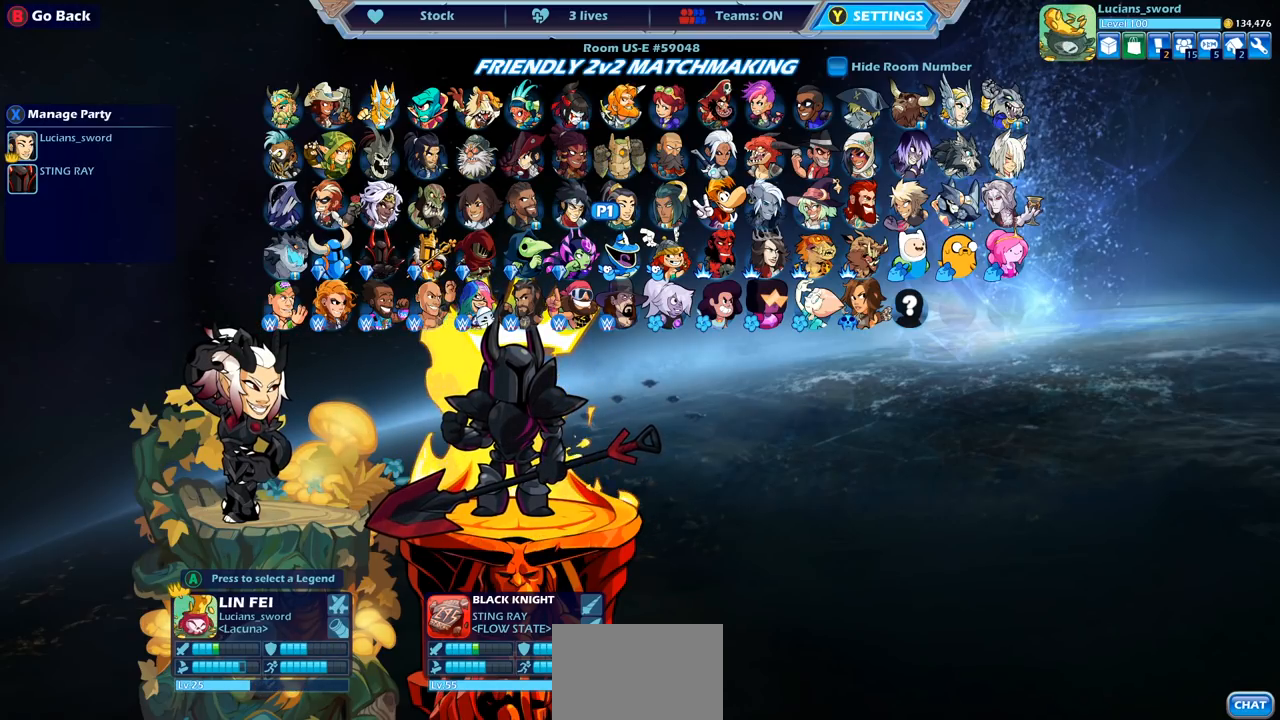
{"buttons": [], "left_stick": "center", "right_stick": "center", "events": []}
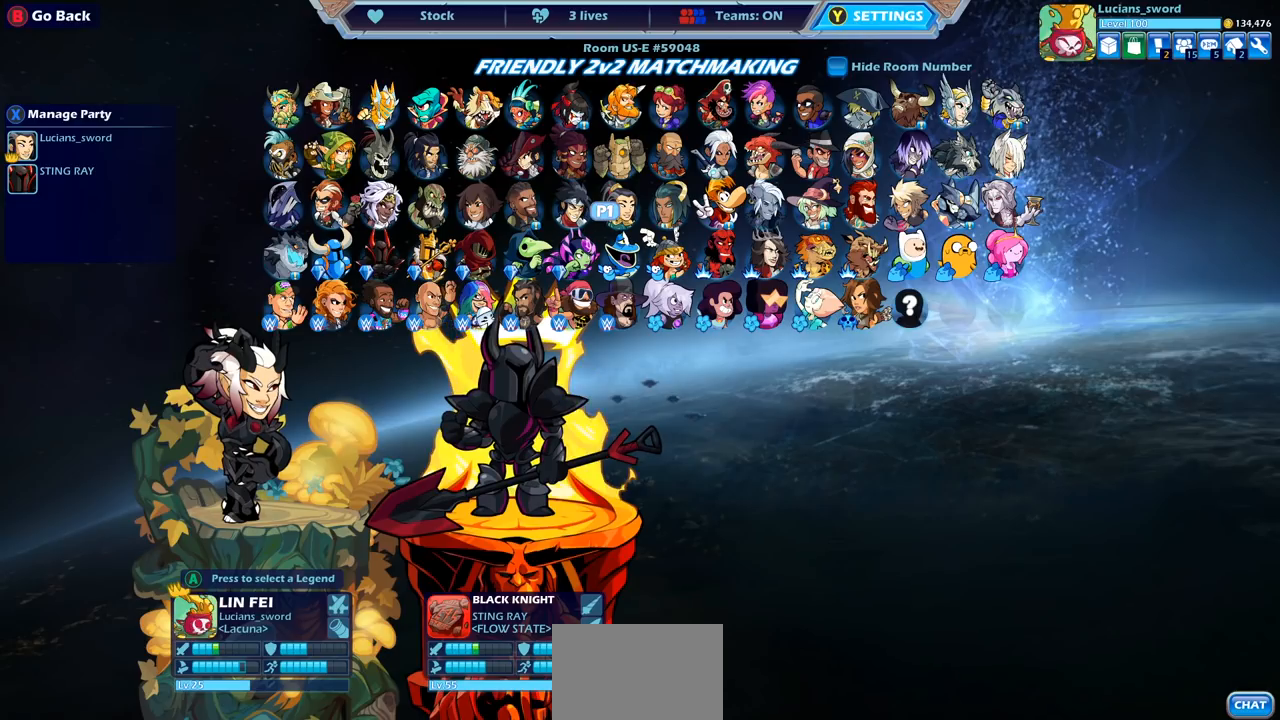
{"buttons": [], "left_stick": "center", "right_stick": "center", "events": []}
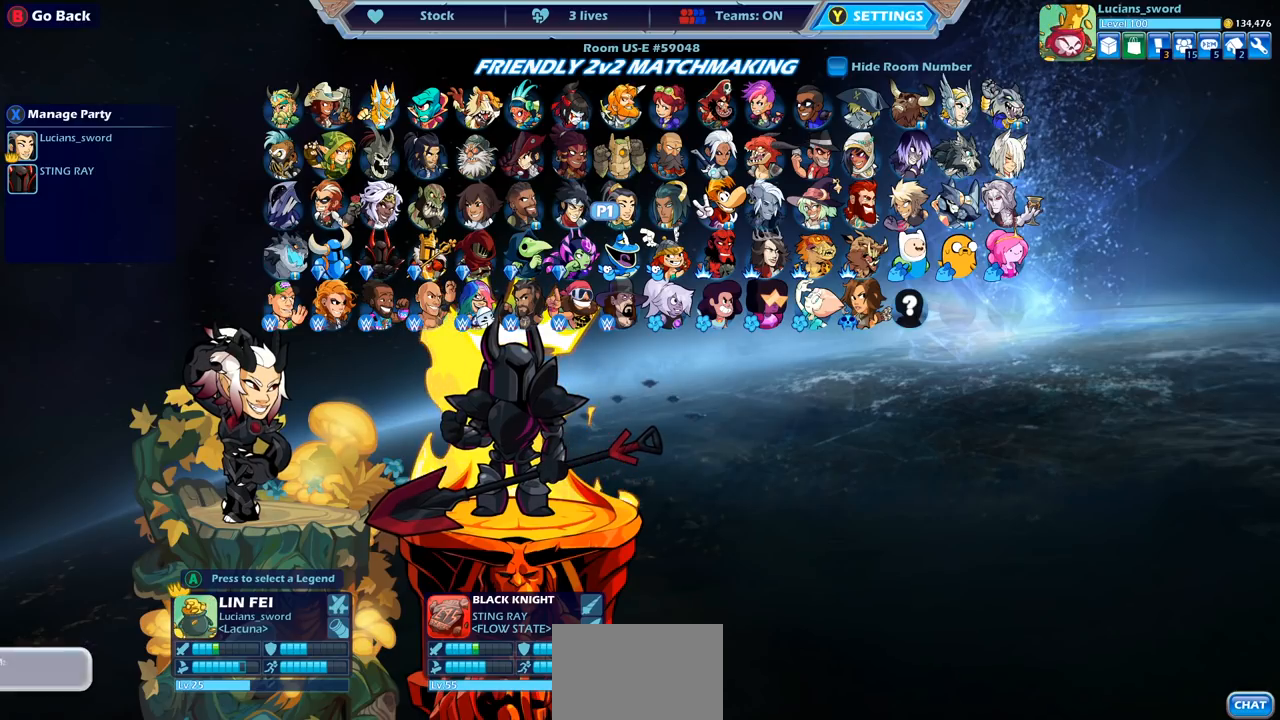
{"buttons": [], "left_stick": "center", "right_stick": "center", "events": []}
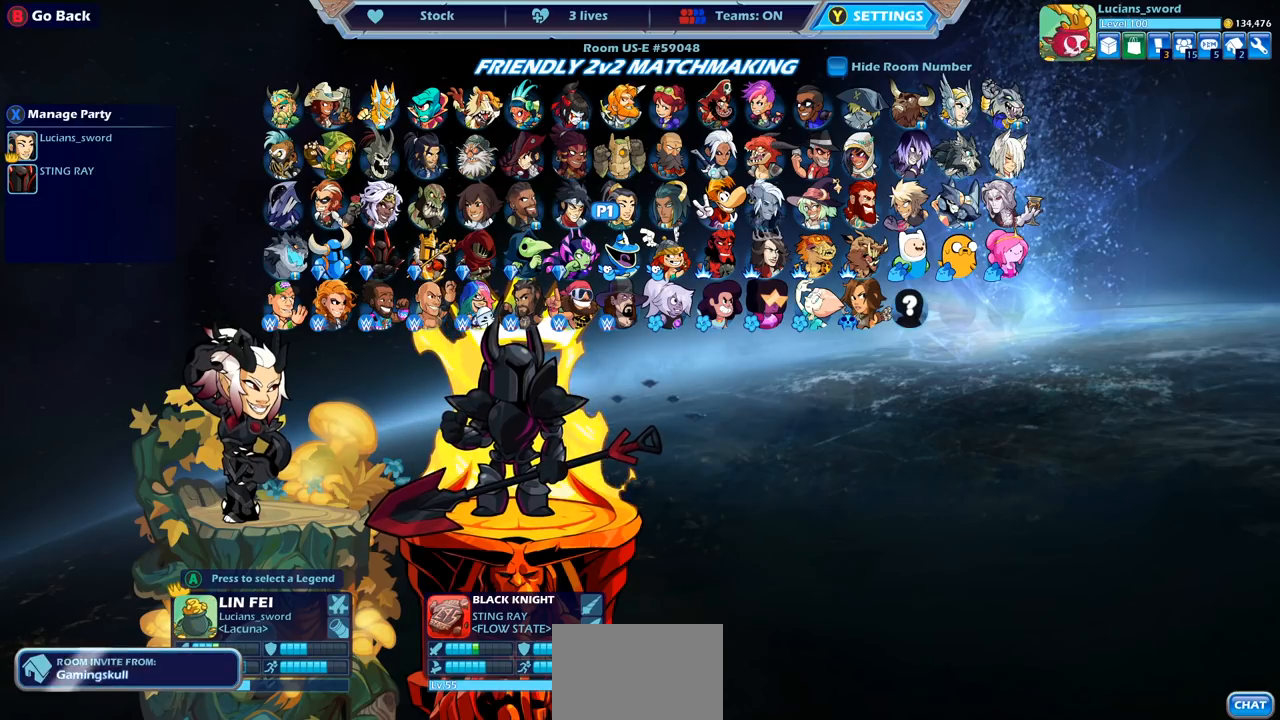
{"buttons": ["DPAD_RIGHT"], "left_stick": "center", "right_stick": "center", "events": [[467, "DPAD_RIGHT", "down"]]}
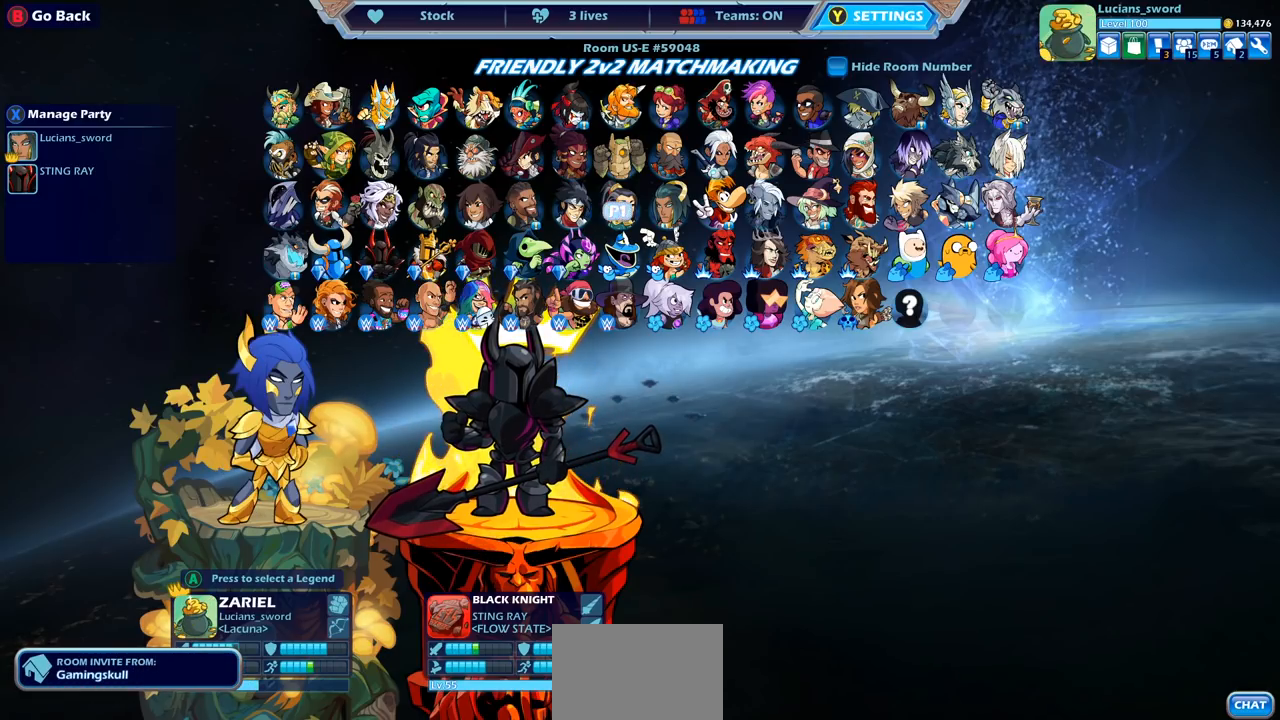
{"buttons": [], "left_stick": "center", "right_stick": "center", "events": [[67, "DPAD_RIGHT", "up"]]}
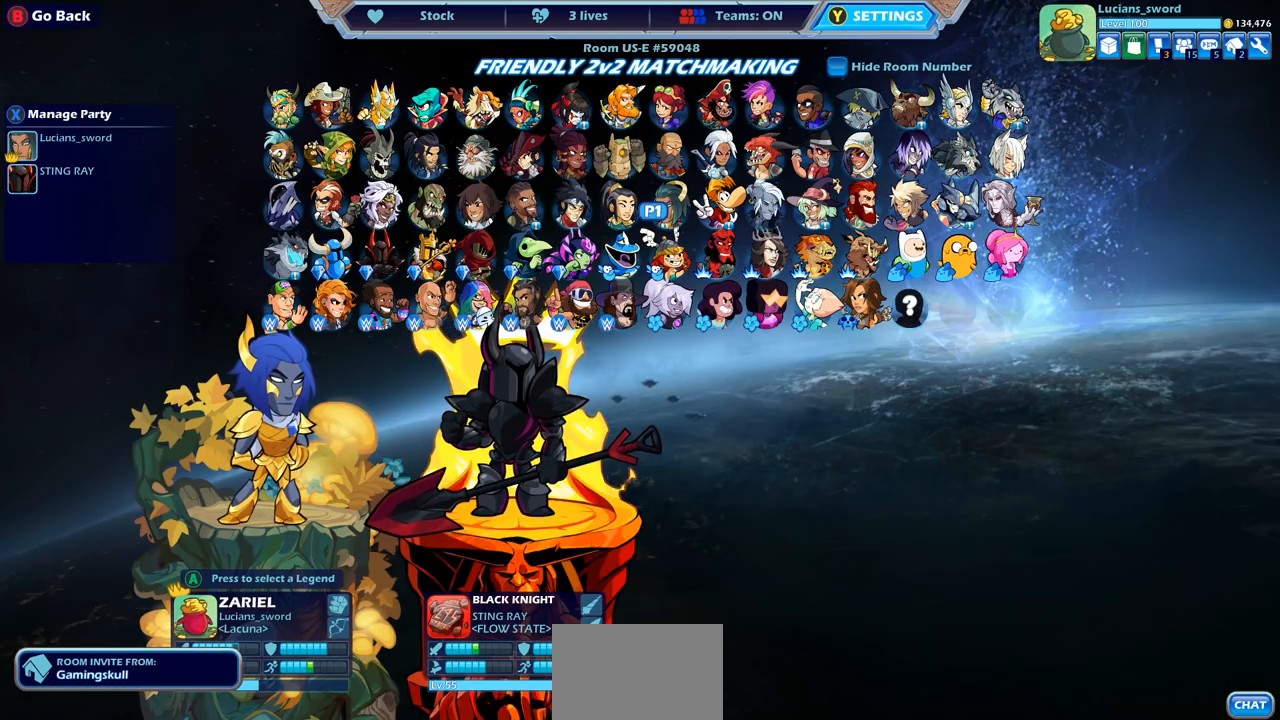
{"buttons": [], "left_stick": "center", "right_stick": "center", "events": []}
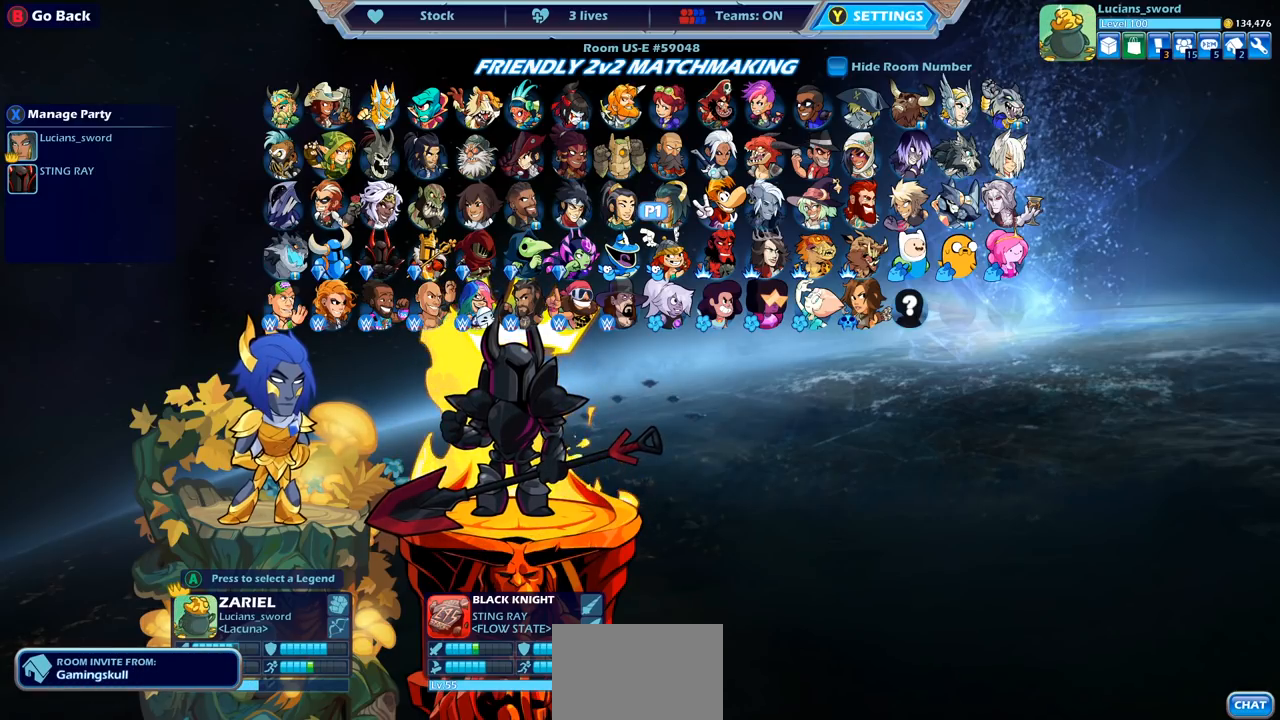
{"buttons": ["DPAD_LEFT"], "left_stick": "center", "right_stick": "center", "events": [[83, "DPAD_DOWN", "down"], [183, "DPAD_DOWN", "up"], [450, "DPAD_LEFT", "down"]]}
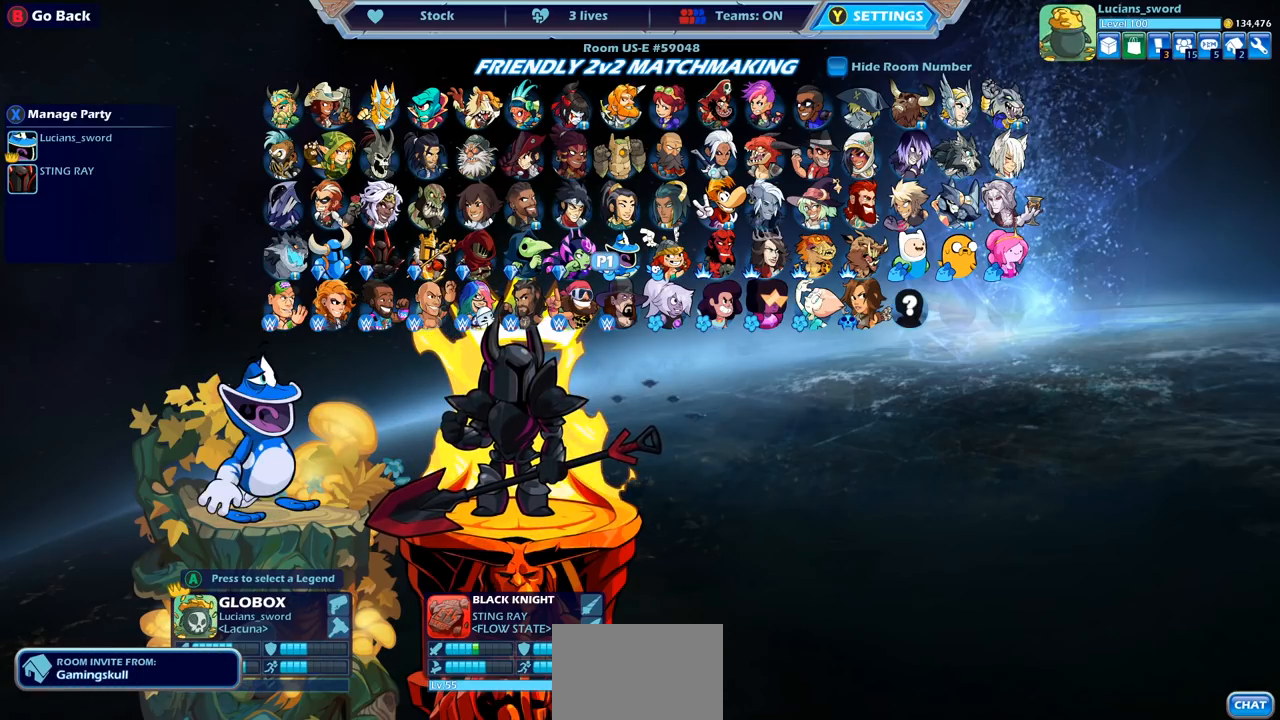
{"buttons": [], "left_stick": "center", "right_stick": "center", "events": [[33, "DPAD_LEFT", "up"]]}
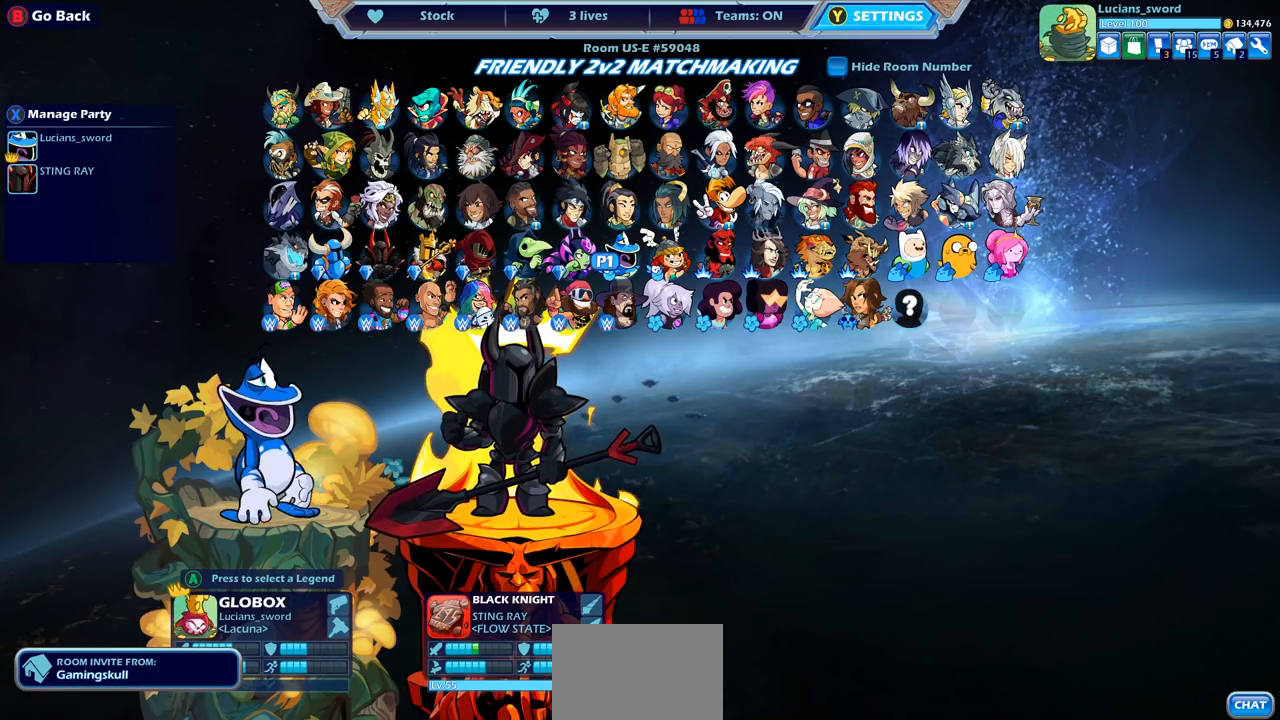
{"buttons": ["DPAD_UP"], "left_stick": "center", "right_stick": "center", "events": [[467, "DPAD_UP", "down"]]}
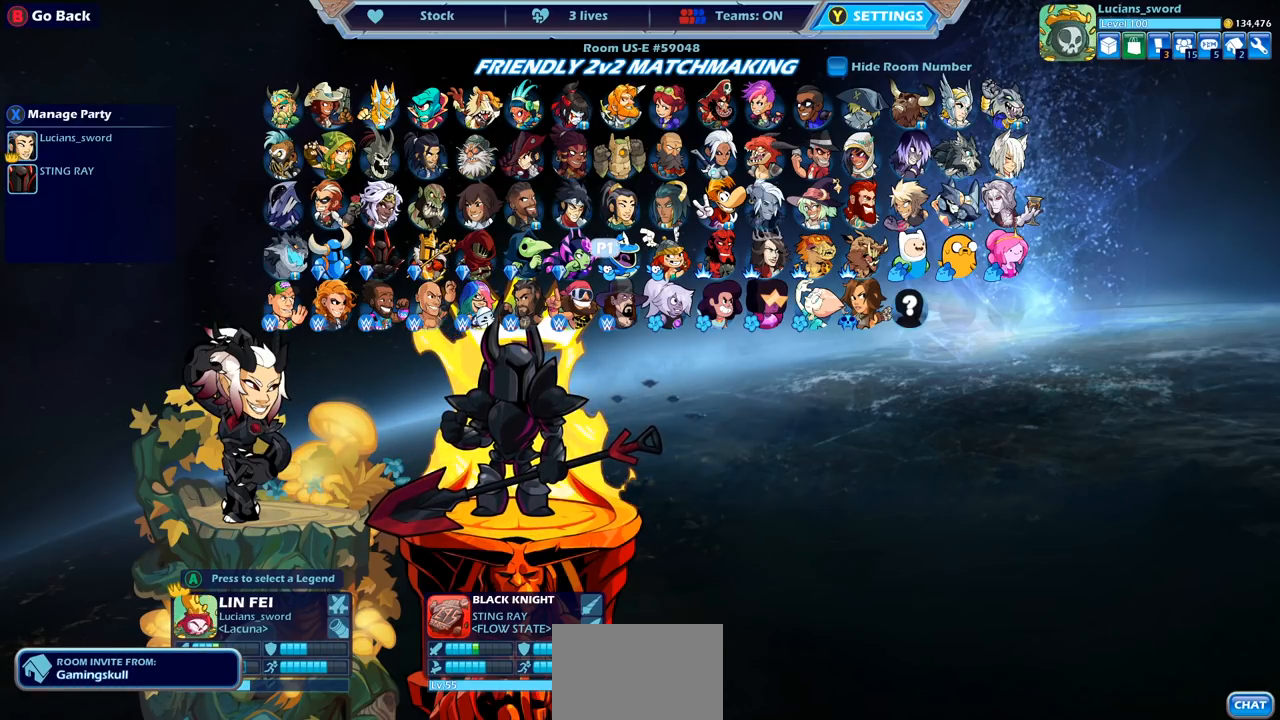
{"buttons": [], "left_stick": "center", "right_stick": "center", "events": [[33, "DPAD_UP", "up"]]}